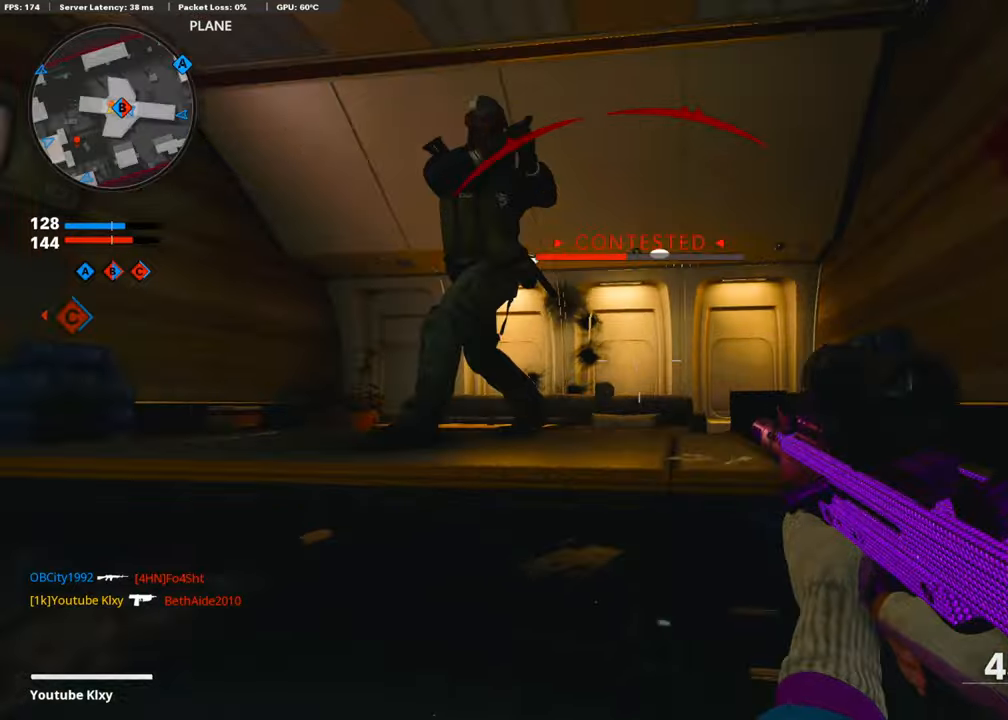
Gameplay with a controller (PlayStation layout); each line is a JSON object with the inputs held at the frame after it. "events" lists button and stick changes between this image and that frame as [ms after this image, input, new state], when the widget could be followed in between.
{"buttons": ["R1"], "left_stick": "down", "right_stick": "down-right", "events": [[50, "R1", "down"], [100, "CROSS", "down"], [100, "right_stick", "up-right"], [234, "right_stick", "center"], [284, "CROSS", "up"], [284, "right_stick", "down-right"], [434, "left_stick", "down"]]}
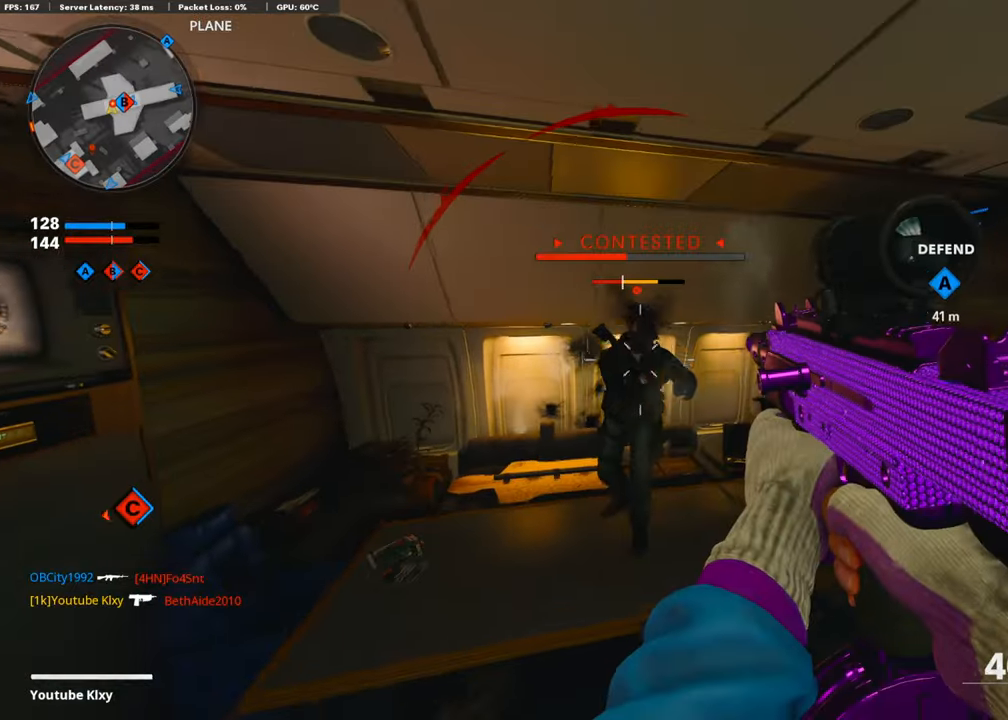
{"buttons": [], "left_stick": "up-right", "right_stick": "down-right", "events": [[34, "right_stick", "center"], [134, "right_stick", "right"], [150, "left_stick", "right"], [300, "left_stick", "up-right"], [300, "right_stick", "center"], [350, "R1", "up"], [400, "L3", "down"], [400, "right_stick", "down-right"], [500, "L3", "up"]]}
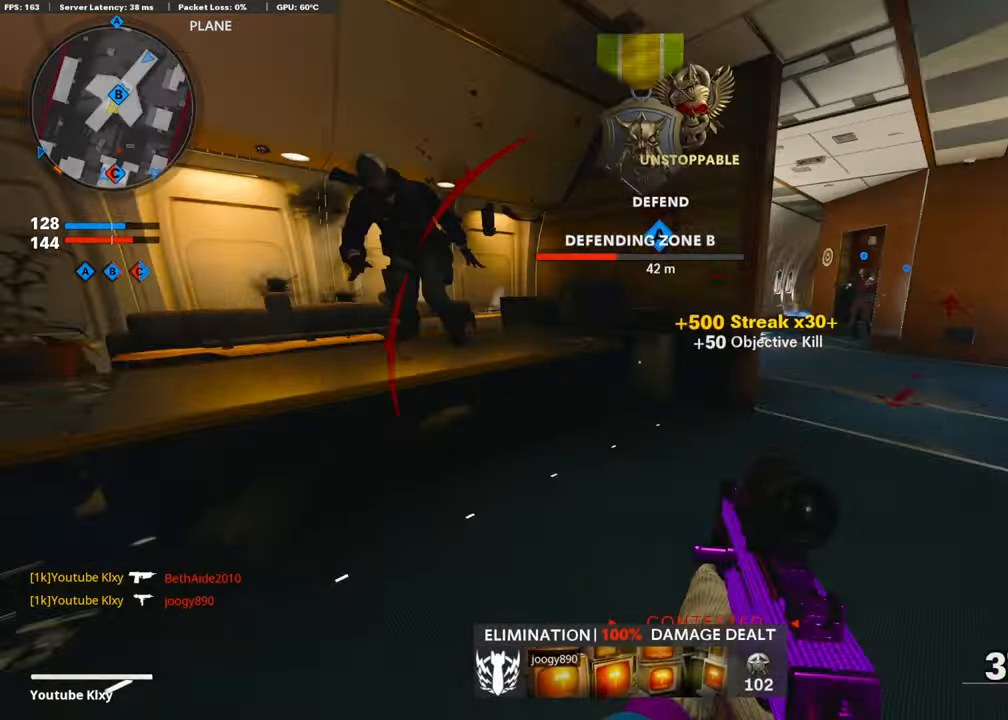
{"buttons": ["R3"], "left_stick": "up-right", "right_stick": "center", "events": [[50, "right_stick", "center"], [100, "left_stick", "up"], [184, "right_stick", "right"], [200, "L3", "down"], [200, "R3", "down"], [234, "right_stick", "center"], [334, "L3", "up"], [334, "left_stick", "up-right"], [334, "right_stick", "right"], [384, "R3", "up"], [500, "R3", "down"], [500, "right_stick", "center"]]}
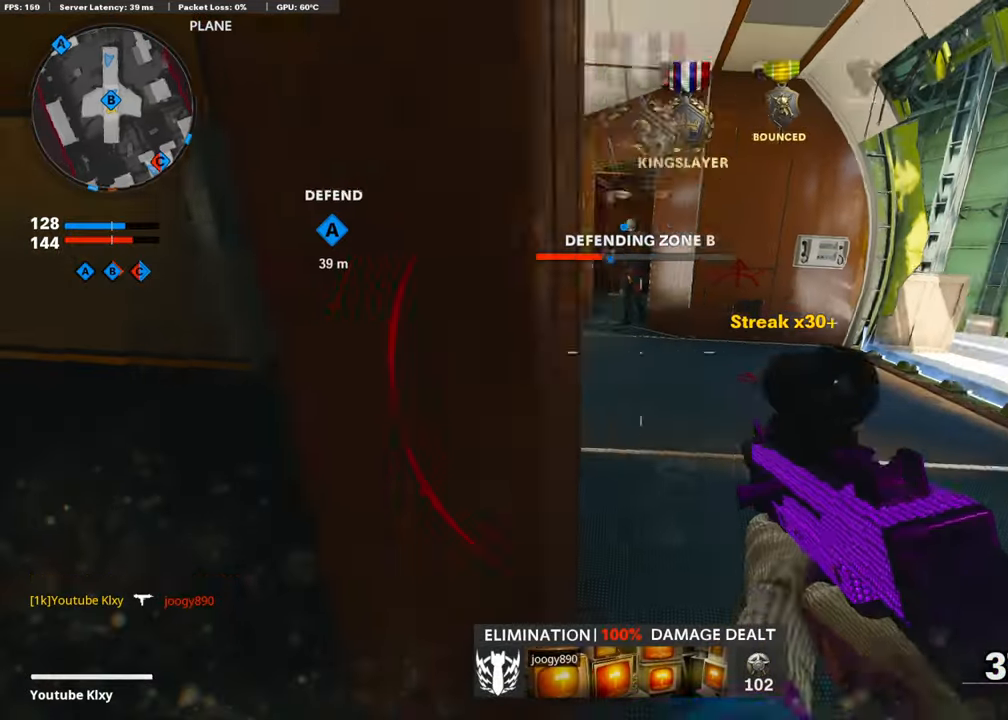
{"buttons": ["L3"], "left_stick": "up-left", "right_stick": "left", "events": [[34, "L1", "down"], [84, "right_stick", "left"], [100, "R3", "up"], [184, "L1", "up"], [184, "left_stick", "up"], [250, "L3", "down"], [250, "right_stick", "center"], [334, "SQUARE", "down"], [384, "SQUARE", "up"], [384, "right_stick", "left"], [400, "left_stick", "up-left"]]}
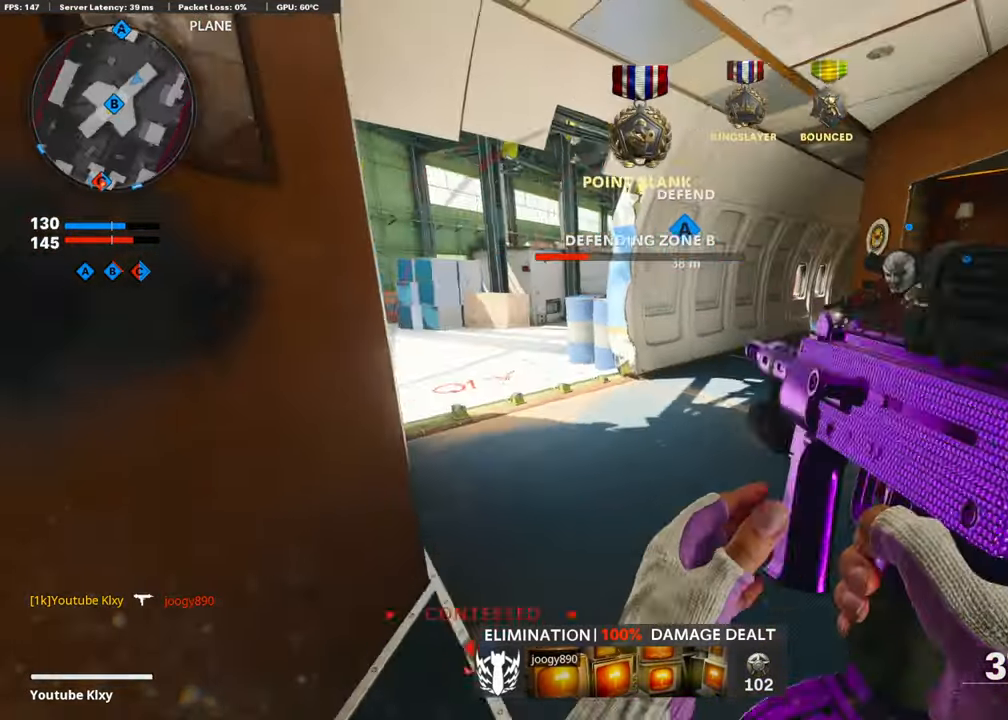
{"buttons": ["R3"], "left_stick": "up-left", "right_stick": "center", "events": [[84, "right_stick", "center"], [200, "L3", "up"], [450, "R3", "down"]]}
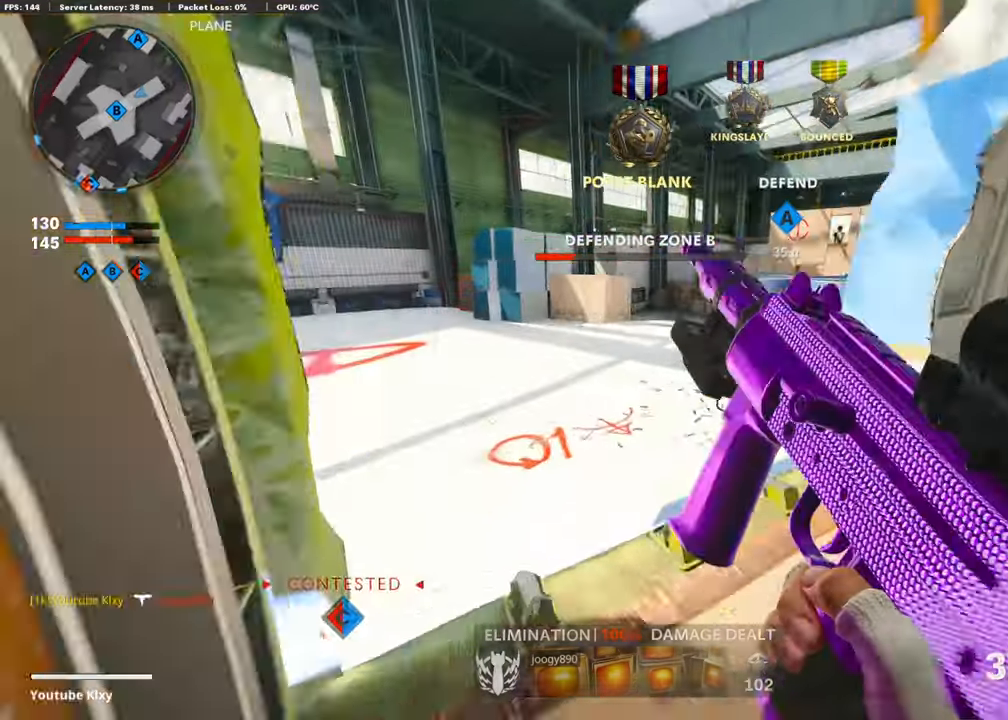
{"buttons": [], "left_stick": "up-left", "right_stick": "center", "events": [[50, "right_stick", "right"], [84, "R3", "up"], [100, "left_stick", "up"], [150, "R3", "down"], [200, "L3", "down"], [284, "L3", "up"], [284, "R3", "up"], [350, "left_stick", "center"], [484, "left_stick", "up-left"], [500, "right_stick", "center"]]}
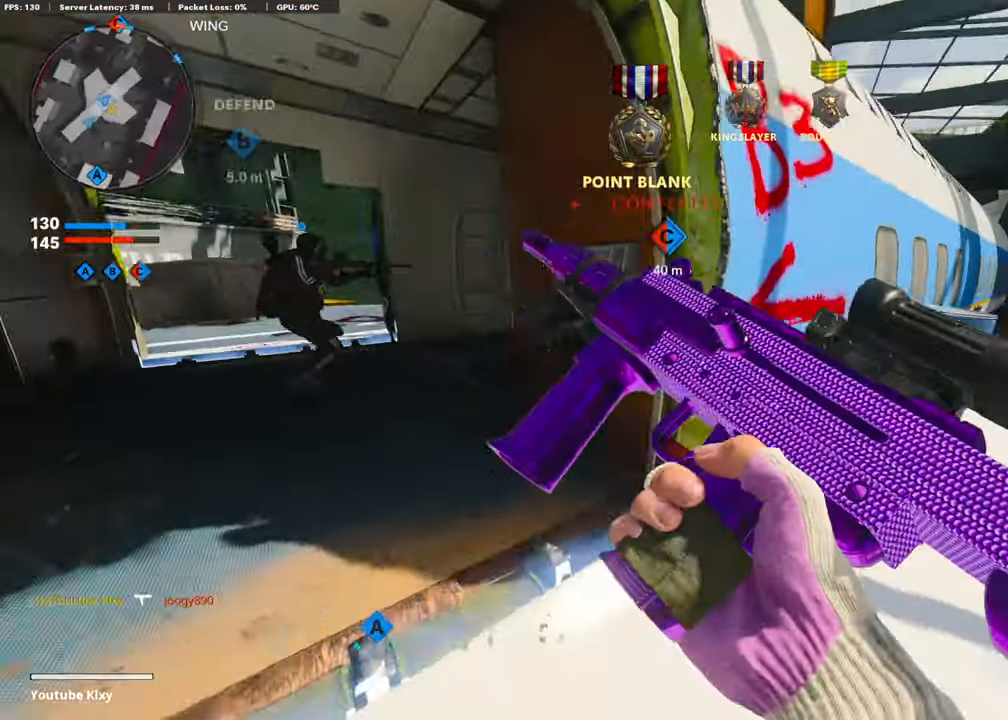
{"buttons": [], "left_stick": "up-left", "right_stick": "center", "events": [[84, "right_stick", "left"], [200, "right_stick", "center"], [384, "right_stick", "left"], [450, "right_stick", "center"]]}
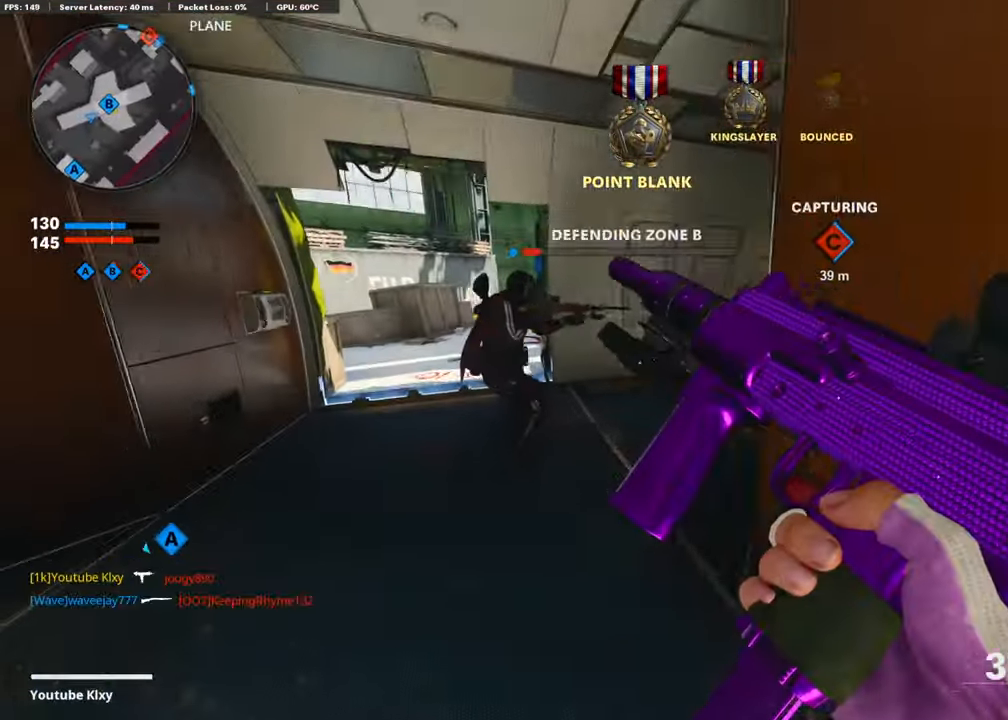
{"buttons": [], "left_stick": "up-left", "right_stick": "center", "events": [[200, "right_stick", "right"], [300, "right_stick", "center"], [350, "right_stick", "left"], [450, "right_stick", "center"]]}
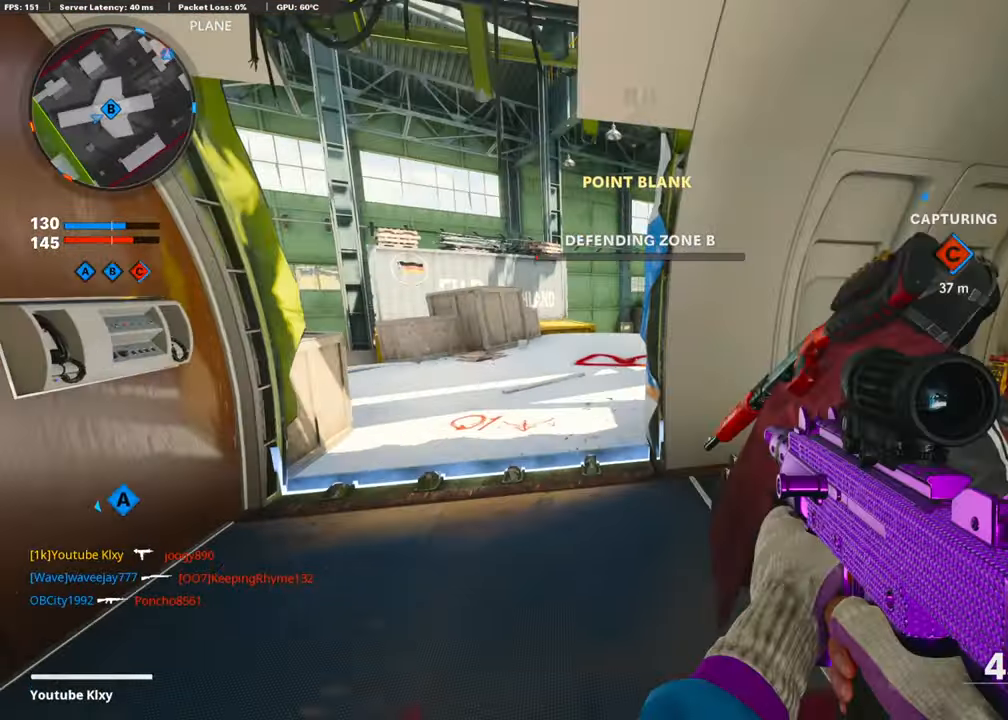
{"buttons": [], "left_stick": "up-left", "right_stick": "center", "events": [[50, "right_stick", "right"], [100, "R3", "down"], [250, "R3", "up"], [250, "right_stick", "center"], [334, "L1", "down"], [400, "right_stick", "right"], [450, "L1", "up"], [500, "right_stick", "center"]]}
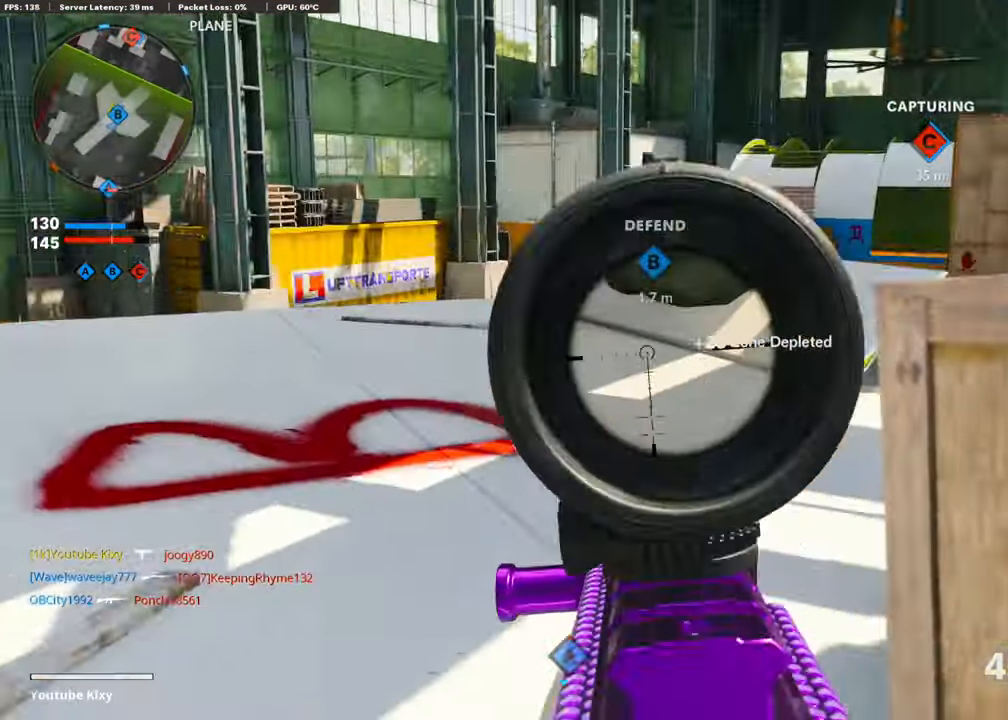
{"buttons": [], "left_stick": "down-right", "right_stick": "right", "events": [[300, "L3", "down"], [333, "right_stick", "right"], [350, "L3", "up"], [350, "left_stick", "right"], [400, "left_stick", "down-right"]]}
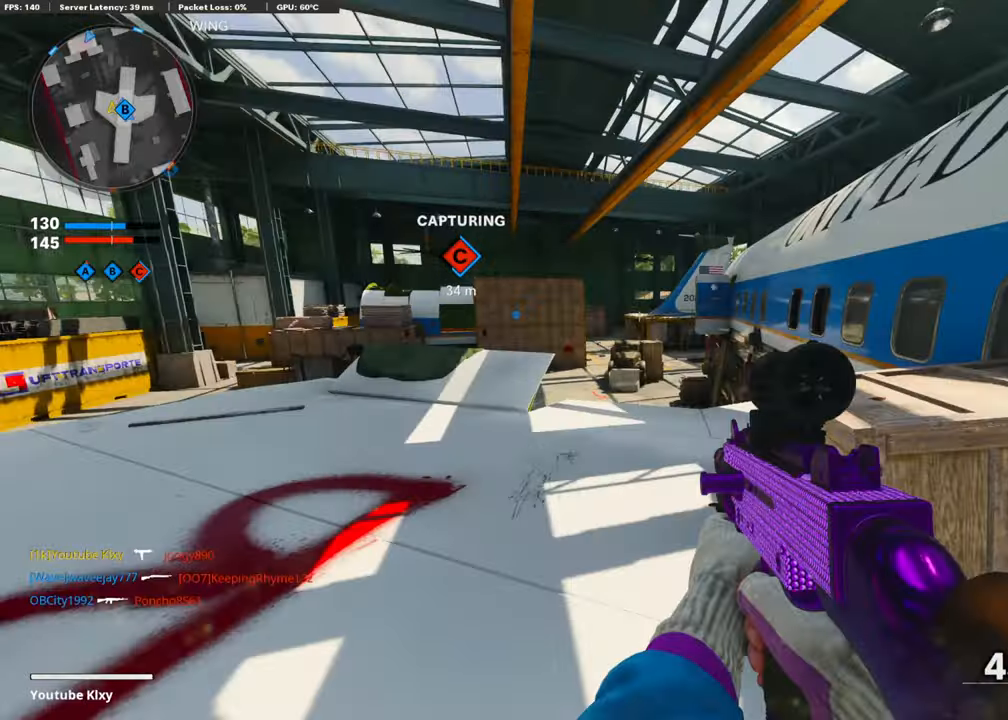
{"buttons": [], "left_stick": "up-right", "right_stick": "right", "events": [[50, "left_stick", "up-right"], [133, "right_stick", "center"], [150, "L3", "down"], [150, "TRIANGLE", "down"], [250, "TRIANGLE", "up"], [350, "right_stick", "down-right"], [400, "right_stick", "right"], [500, "L3", "up"]]}
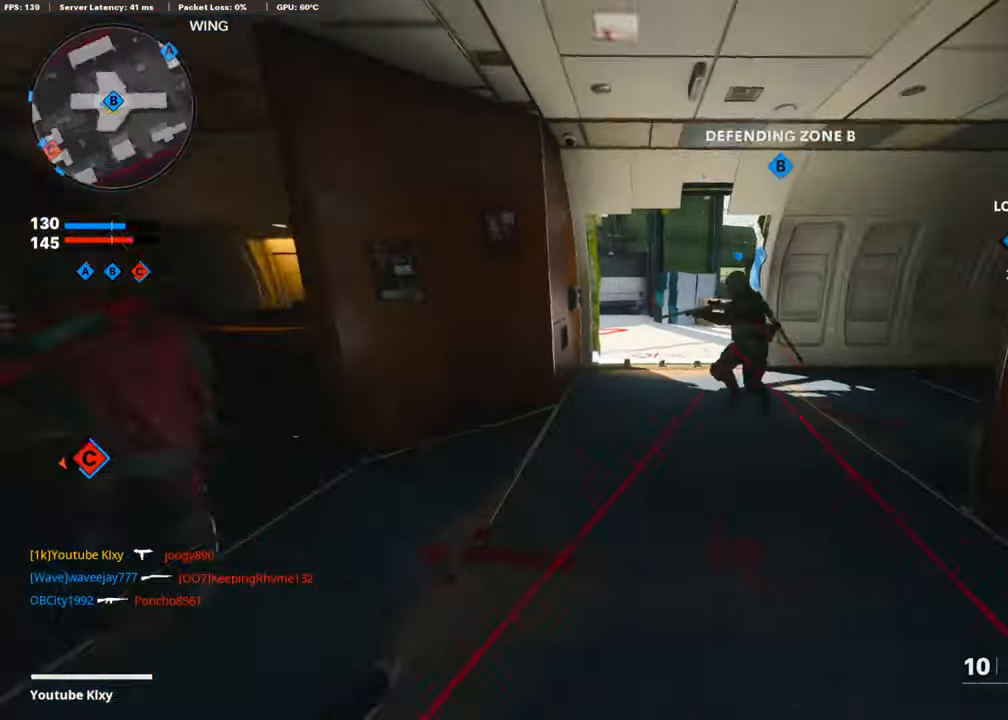
{"buttons": [], "left_stick": "up", "right_stick": "center", "events": [[83, "SQUARE", "down"], [83, "right_stick", "center"], [100, "left_stick", "up"], [133, "SQUARE", "up"], [250, "SQUARE", "down"], [333, "SQUARE", "up"], [400, "SQUARE", "down"], [450, "SQUARE", "up"]]}
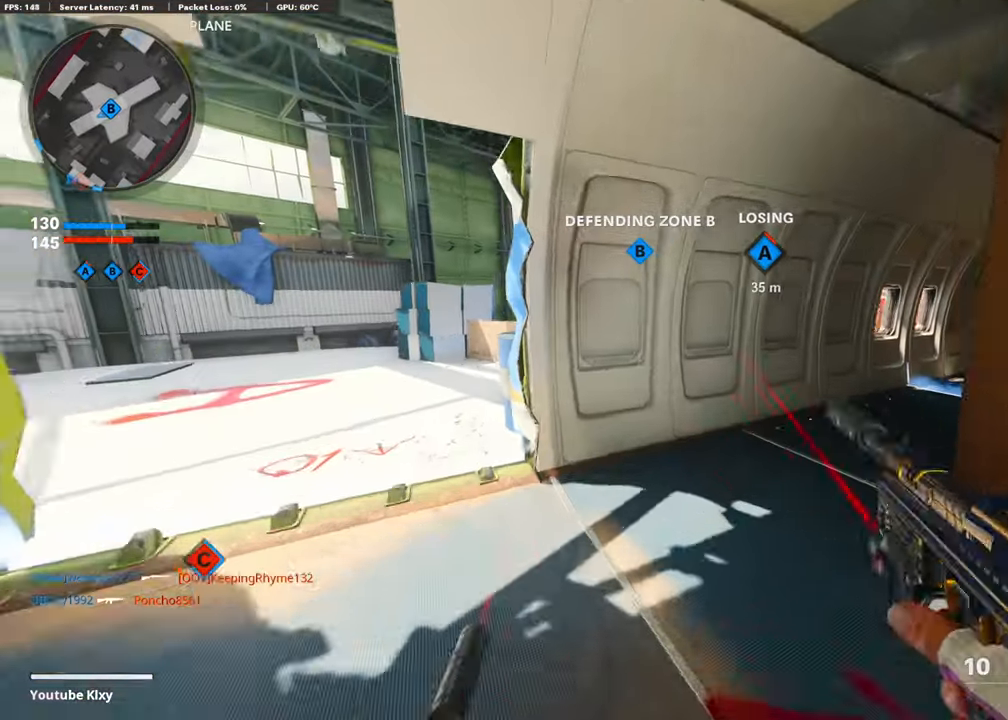
{"buttons": ["L3"], "left_stick": "up", "right_stick": "center", "events": [[133, "left_stick", "center"], [133, "right_stick", "right"], [250, "left_stick", "up"], [350, "right_stick", "center"], [400, "L3", "down"]]}
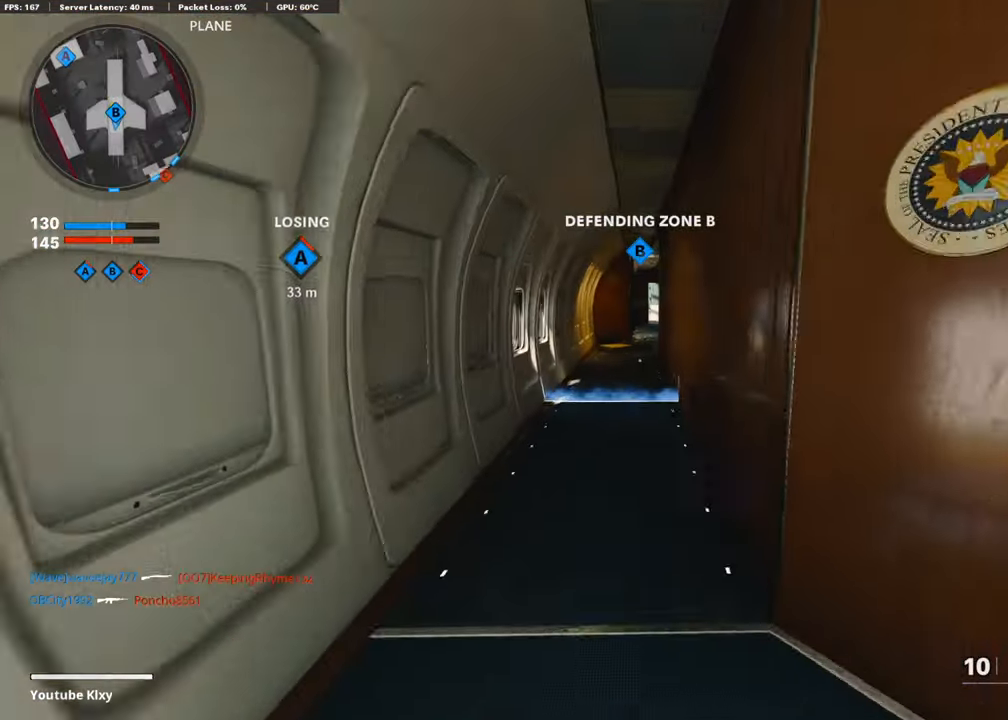
{"buttons": [], "left_stick": "up", "right_stick": "center", "events": [[150, "L3", "up"], [183, "right_stick", "right"], [283, "right_stick", "center"]]}
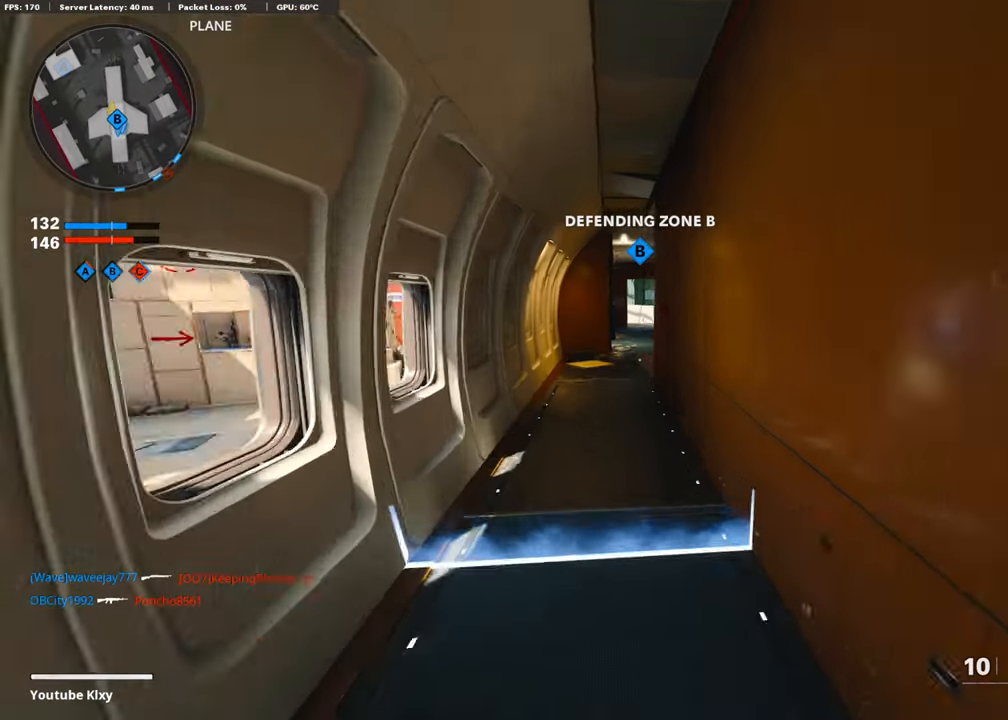
{"buttons": [], "left_stick": "up", "right_stick": "center", "events": []}
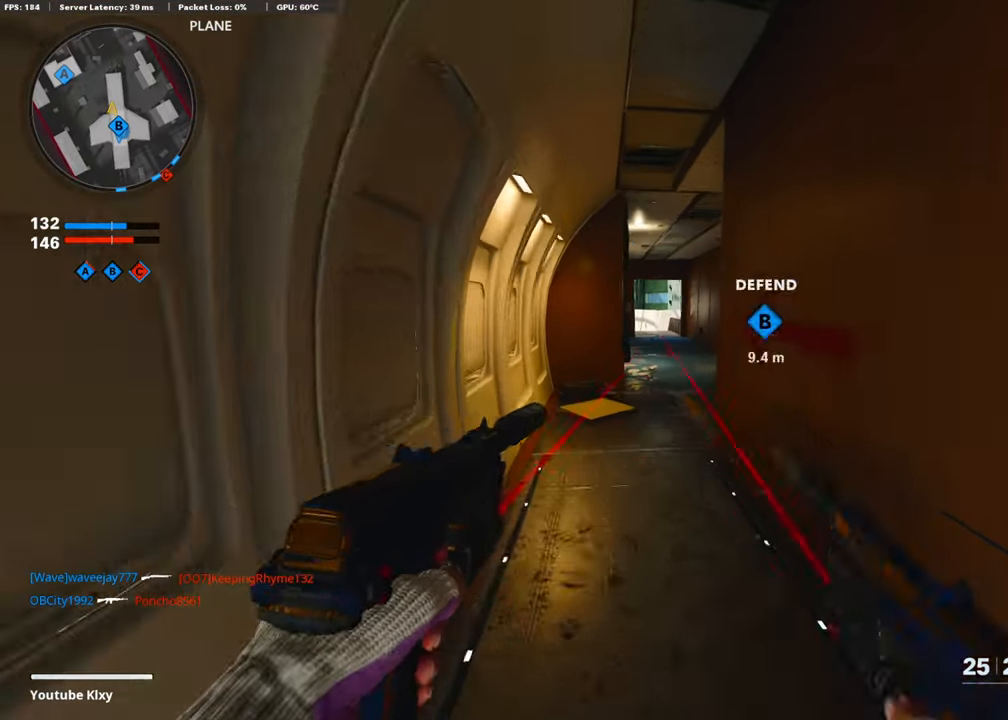
{"buttons": ["R3"], "left_stick": "up-right", "right_stick": "center", "events": [[33, "TRIANGLE", "down"], [100, "TRIANGLE", "up"], [250, "left_stick", "up-right"], [383, "R3", "down"]]}
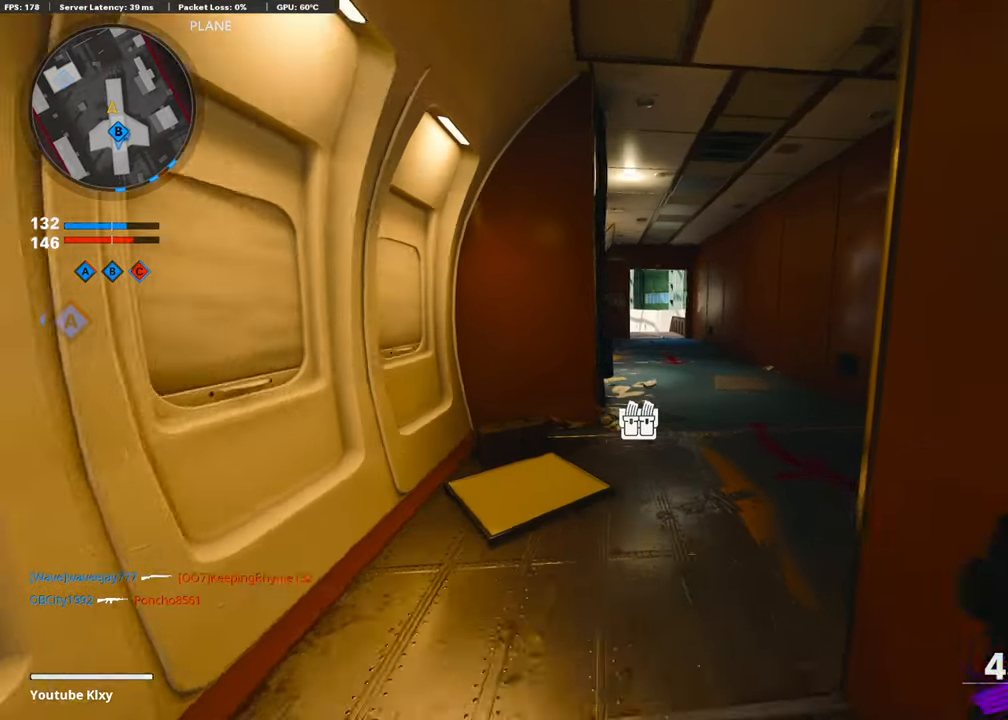
{"buttons": ["L3", "R3"], "left_stick": "up", "right_stick": "center", "events": [[83, "R3", "up"], [150, "left_stick", "up"], [233, "L3", "down"], [483, "R3", "down"]]}
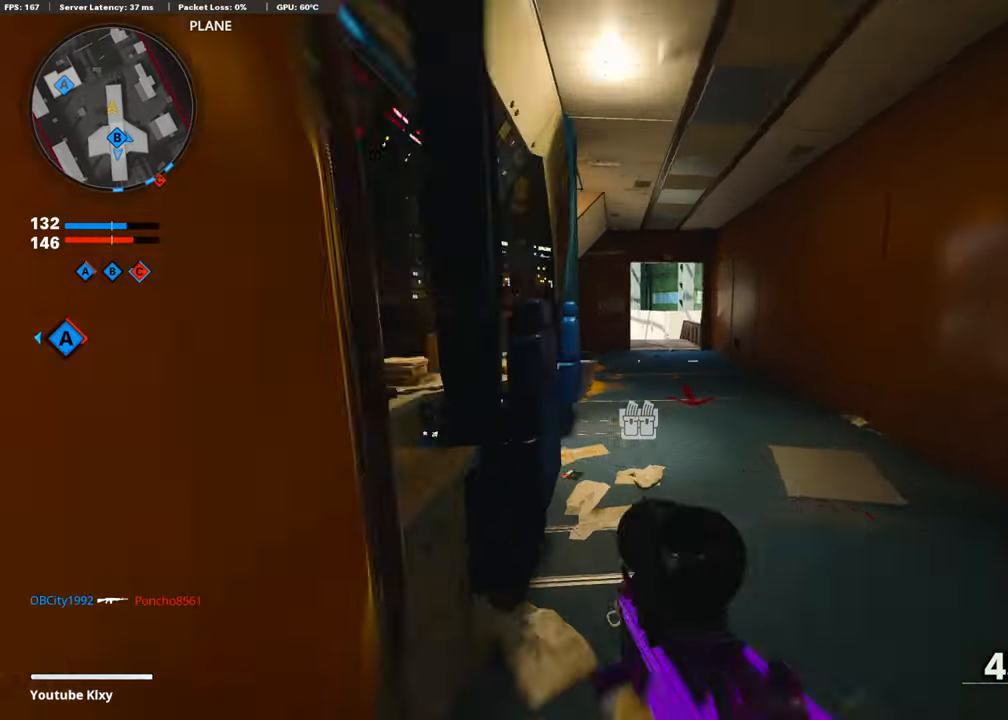
{"buttons": [], "left_stick": "up-right", "right_stick": "center", "events": [[50, "L3", "up"], [50, "left_stick", "up-right"], [133, "R3", "up"], [150, "L1", "down"], [300, "L1", "up"]]}
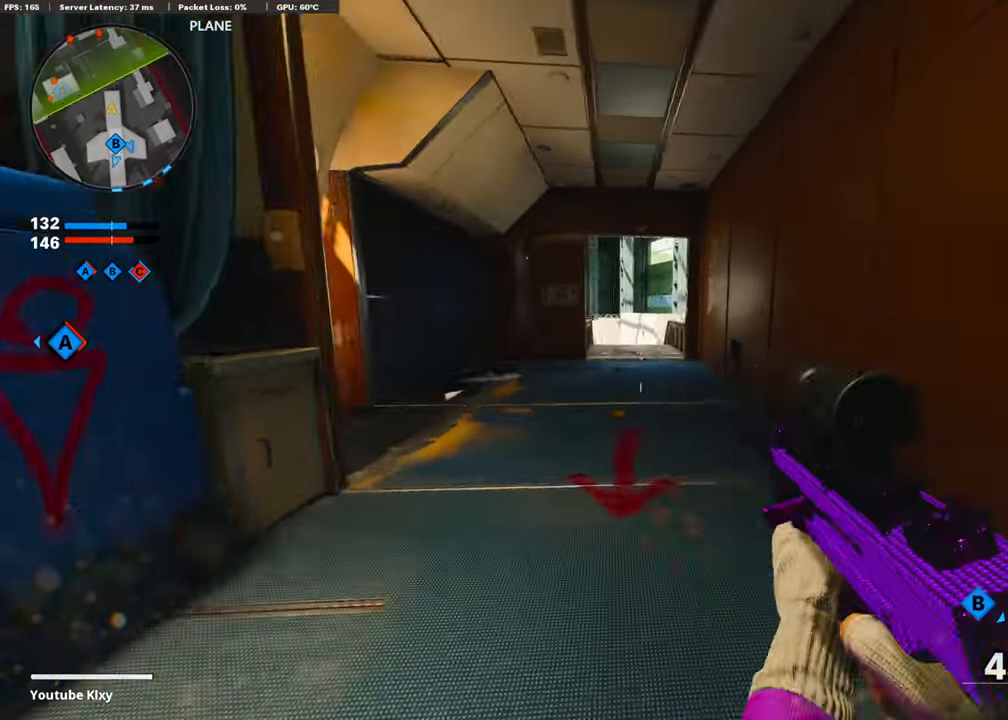
{"buttons": [], "left_stick": "up", "right_stick": "center", "events": [[50, "L3", "down"], [50, "left_stick", "up"], [233, "L3", "up"], [333, "right_stick", "down"], [450, "right_stick", "center"]]}
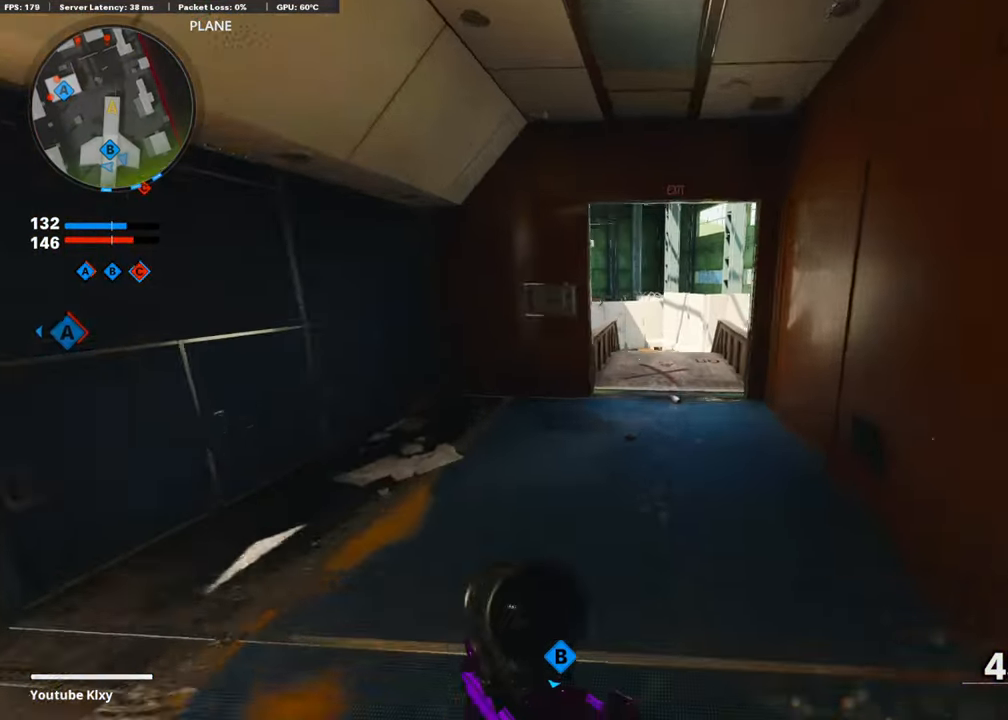
{"buttons": [], "left_stick": "up", "right_stick": "center", "events": [[350, "right_stick", "left"], [500, "right_stick", "center"]]}
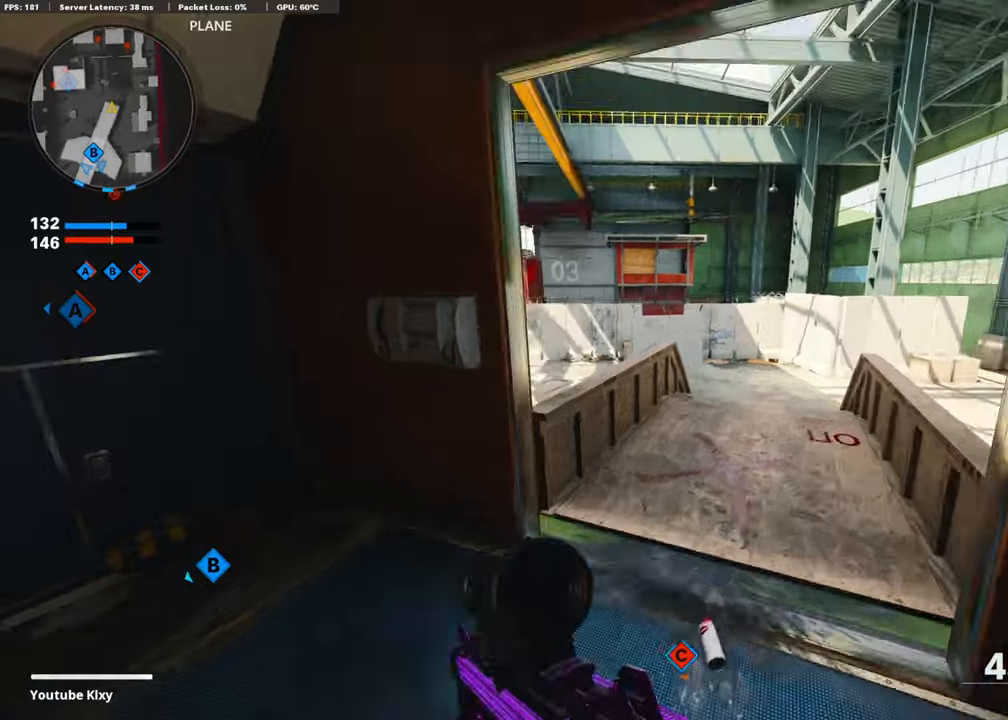
{"buttons": ["L1"], "left_stick": "right", "right_stick": "left", "events": [[50, "L1", "down"], [100, "left_stick", "left"], [150, "right_stick", "left"], [400, "left_stick", "center"], [450, "left_stick", "right"]]}
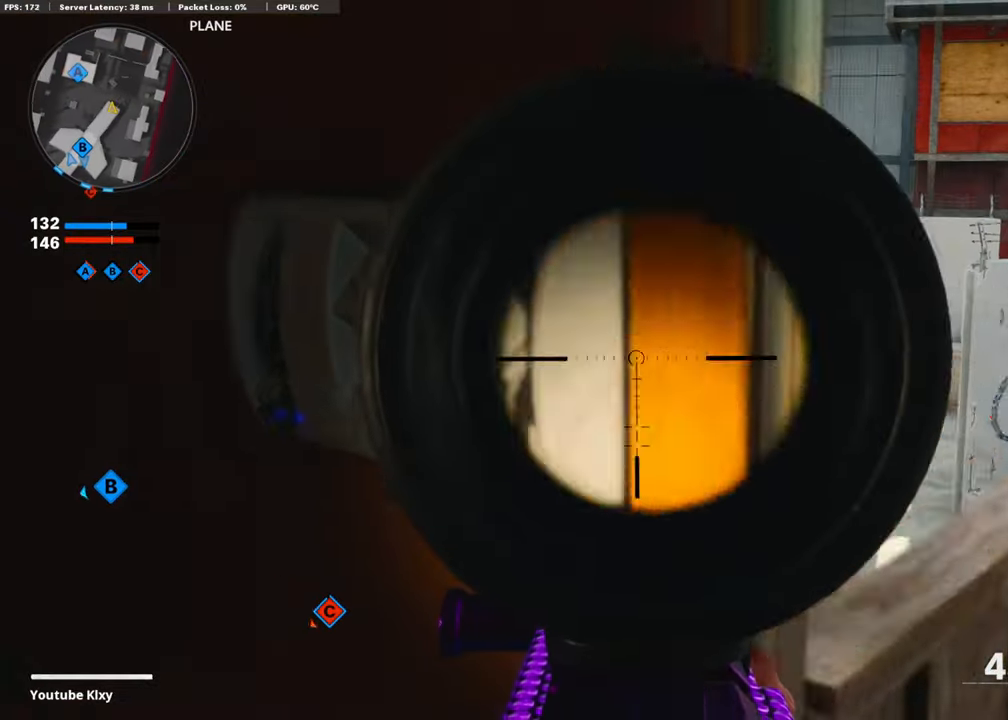
{"buttons": ["L1"], "left_stick": "center", "right_stick": "left", "events": [[400, "left_stick", "up-right"], [500, "left_stick", "center"]]}
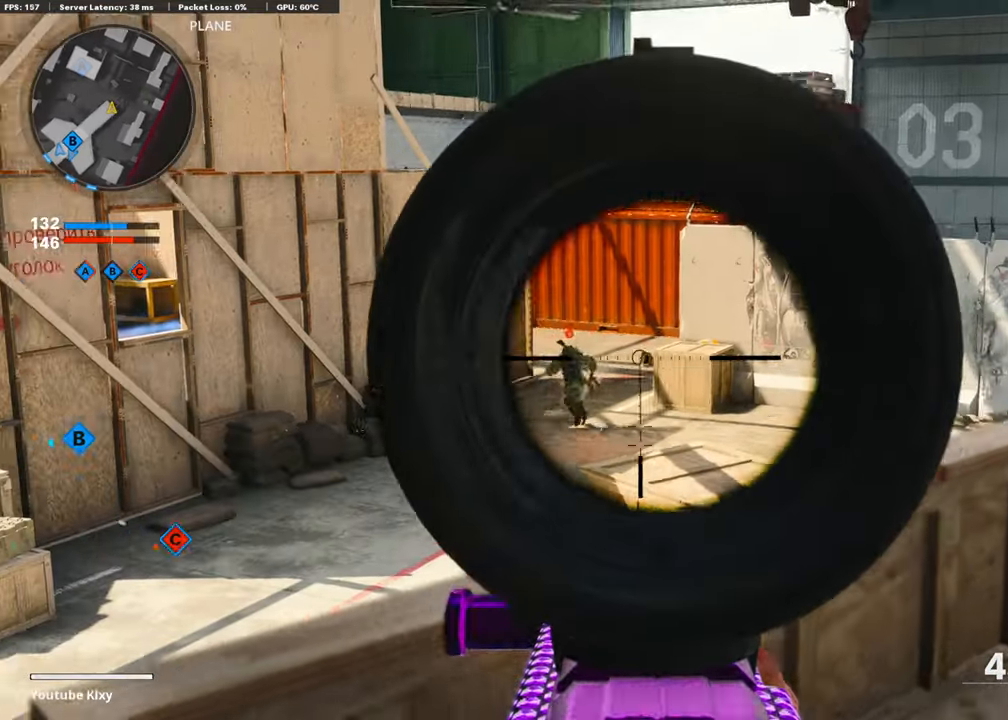
{"buttons": ["L1", "R1"], "left_stick": "up-right", "right_stick": "left", "events": [[50, "R1", "down"], [50, "left_stick", "left"], [50, "right_stick", "down-left"], [350, "left_stick", "up-right"], [350, "right_stick", "center"], [450, "right_stick", "left"]]}
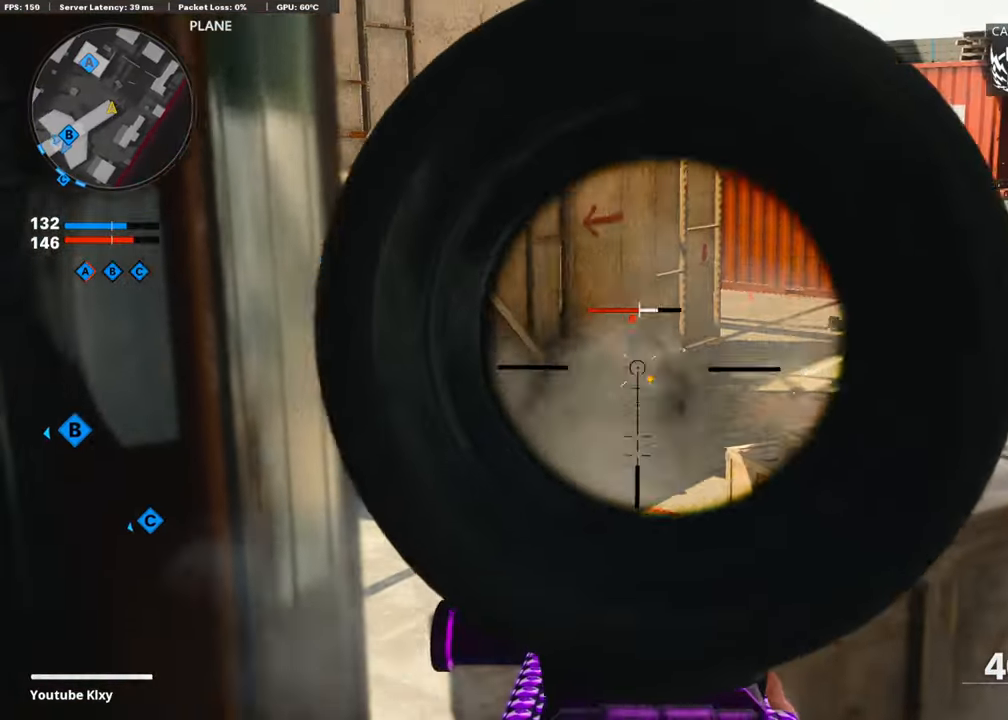
{"buttons": [], "left_stick": "left", "right_stick": "right", "events": [[250, "left_stick", "up-left"], [300, "left_stick", "left"], [400, "right_stick", "center"], [450, "L1", "up"], [450, "right_stick", "right"], [500, "R1", "up"]]}
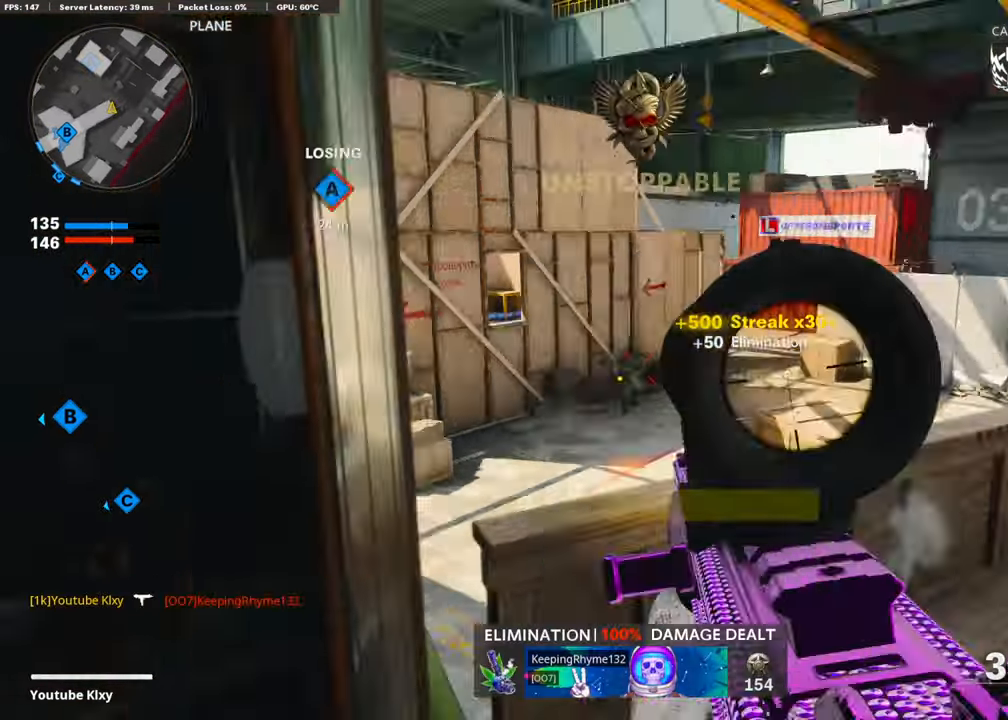
{"buttons": [], "left_stick": "right", "right_stick": "center", "events": [[150, "right_stick", "center"], [400, "right_stick", "right"], [500, "left_stick", "right"], [500, "right_stick", "center"]]}
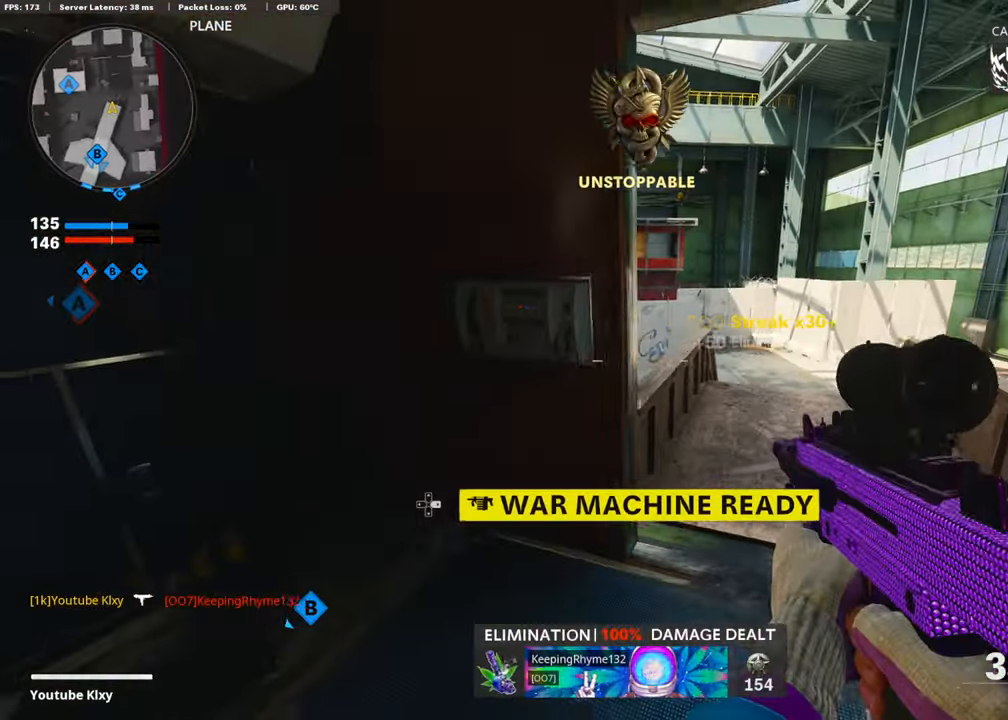
{"buttons": [], "left_stick": "left", "right_stick": "center", "events": [[33, "left_stick", "up-right"], [300, "left_stick", "left"]]}
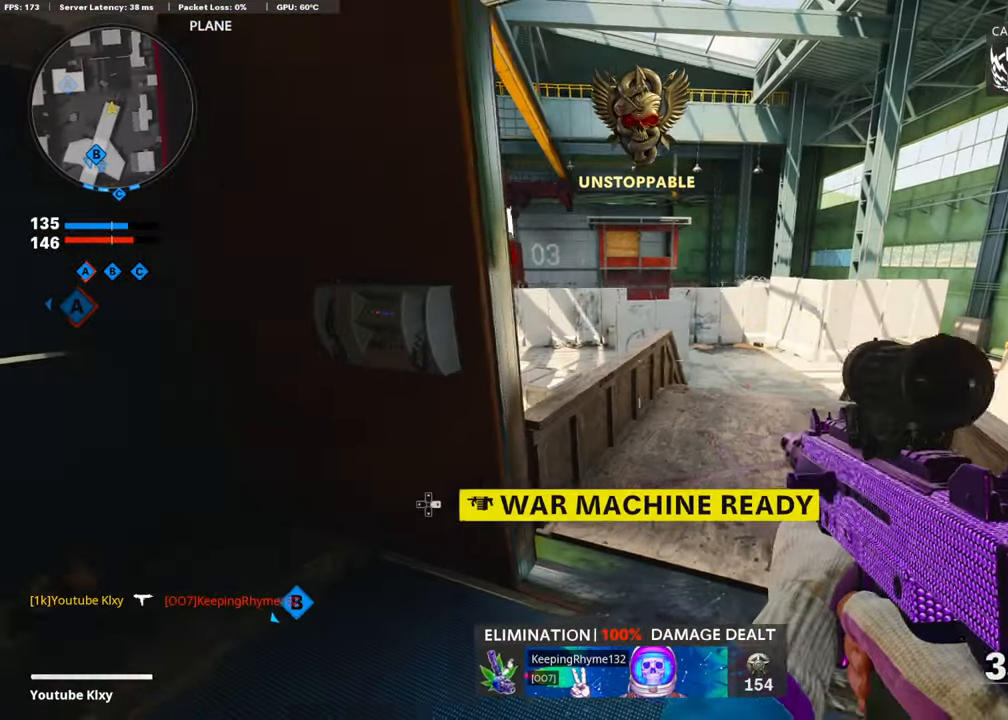
{"buttons": [], "left_stick": "left", "right_stick": "up", "events": [[50, "left_stick", "center"], [100, "left_stick", "right"], [200, "right_stick", "right"], [250, "right_stick", "down-right"], [350, "left_stick", "center"], [350, "right_stick", "center"], [400, "left_stick", "left"], [500, "right_stick", "up"]]}
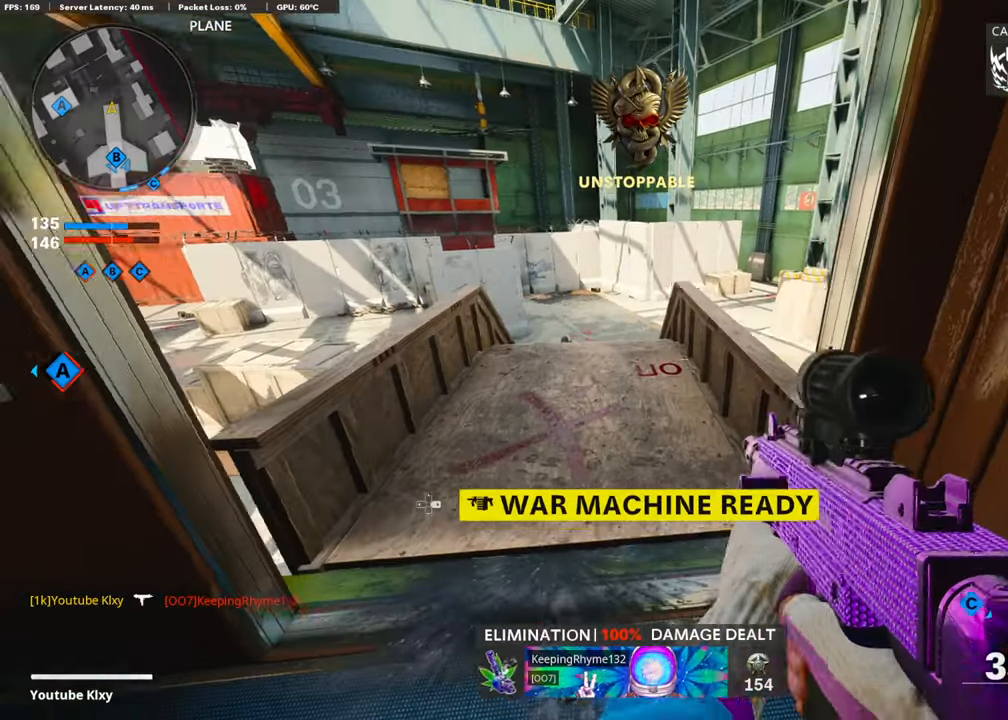
{"buttons": [], "left_stick": "up-left", "right_stick": "center", "events": [[83, "right_stick", "center"], [183, "TRIANGLE", "down"], [200, "TRIANGLE", "up"], [333, "left_stick", "up-left"]]}
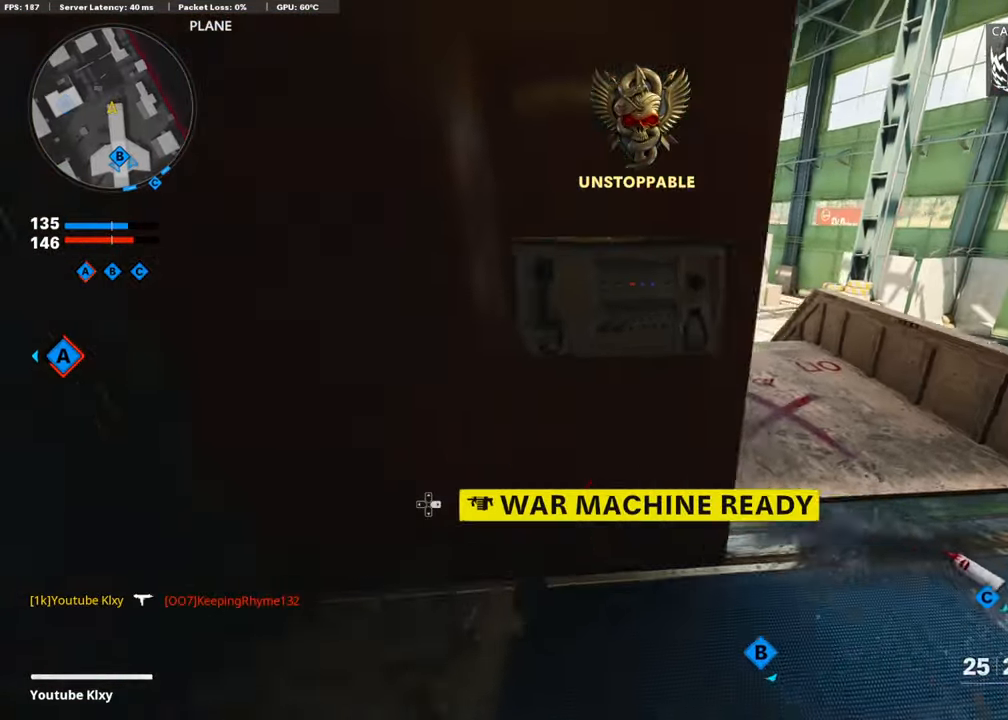
{"buttons": ["CROSS", "L1", "R1"], "left_stick": "right", "right_stick": "down-left", "events": [[50, "left_stick", "right"], [233, "right_stick", "up"], [333, "right_stick", "center"], [383, "L1", "down"], [400, "CROSS", "down"], [400, "R1", "down"], [500, "right_stick", "down-left"]]}
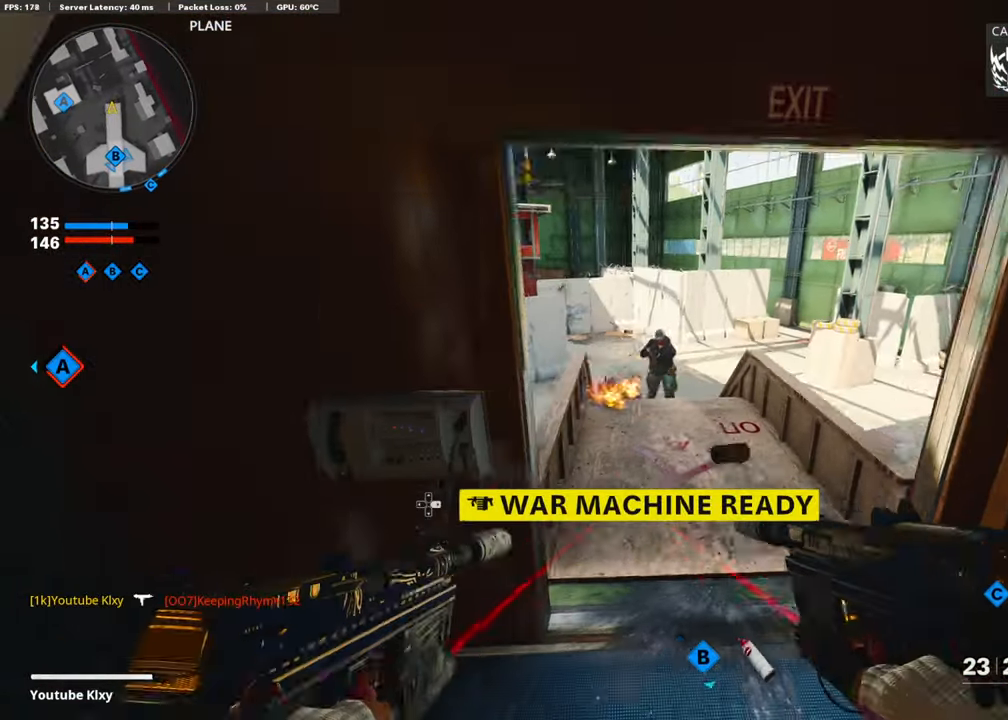
{"buttons": ["L1", "R1"], "left_stick": "left", "right_stick": "center", "events": [[50, "CROSS", "up"], [50, "right_stick", "center"], [100, "right_stick", "down"], [200, "left_stick", "center"], [200, "right_stick", "center"], [250, "left_stick", "left"]]}